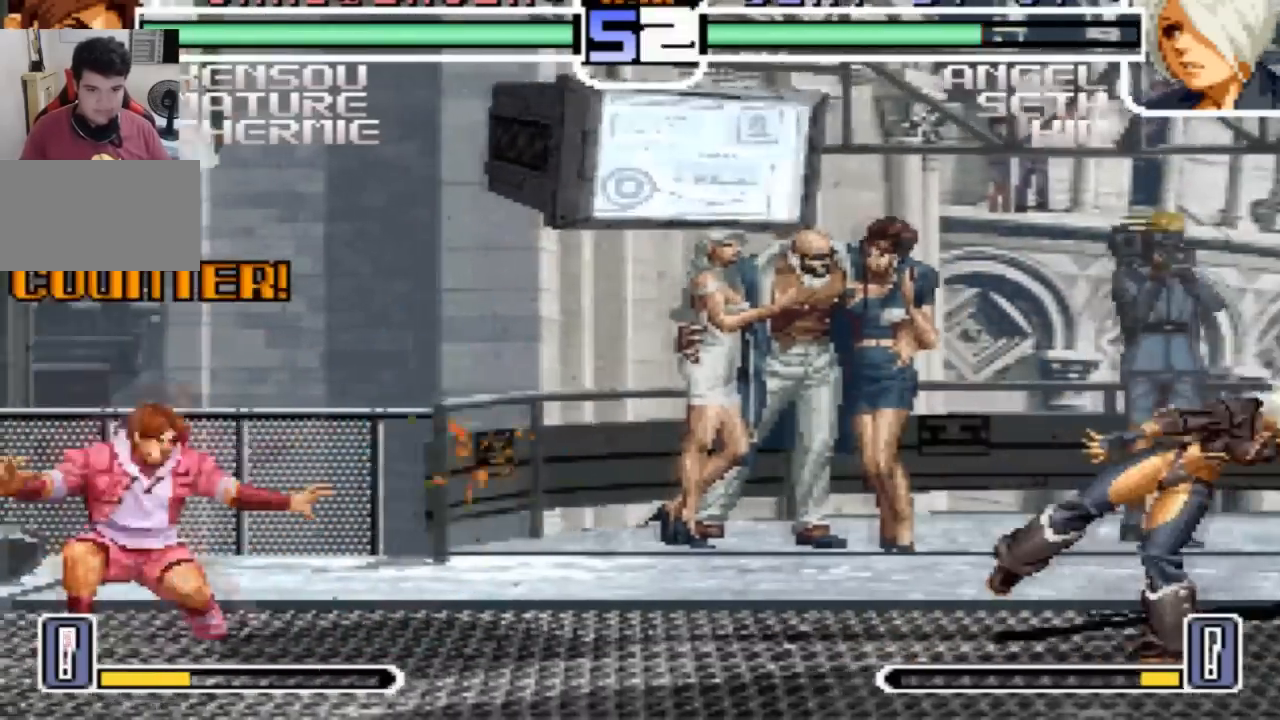
Gameplay with a controller (arcade stick); each line is a JSON object with the inputs held at the frame after it. "events" lists button and stick changes between this image and that frame as [ms after this image, input, new state], when the widget could be followed in between. Not read: L3 R3.
{"buttons": [], "left_stick": "center", "events": [[34, "left_stick", "center"], [167, "left_stick", "down"], [267, "left_stick", "right"], [367, "left_stick", "center"]]}
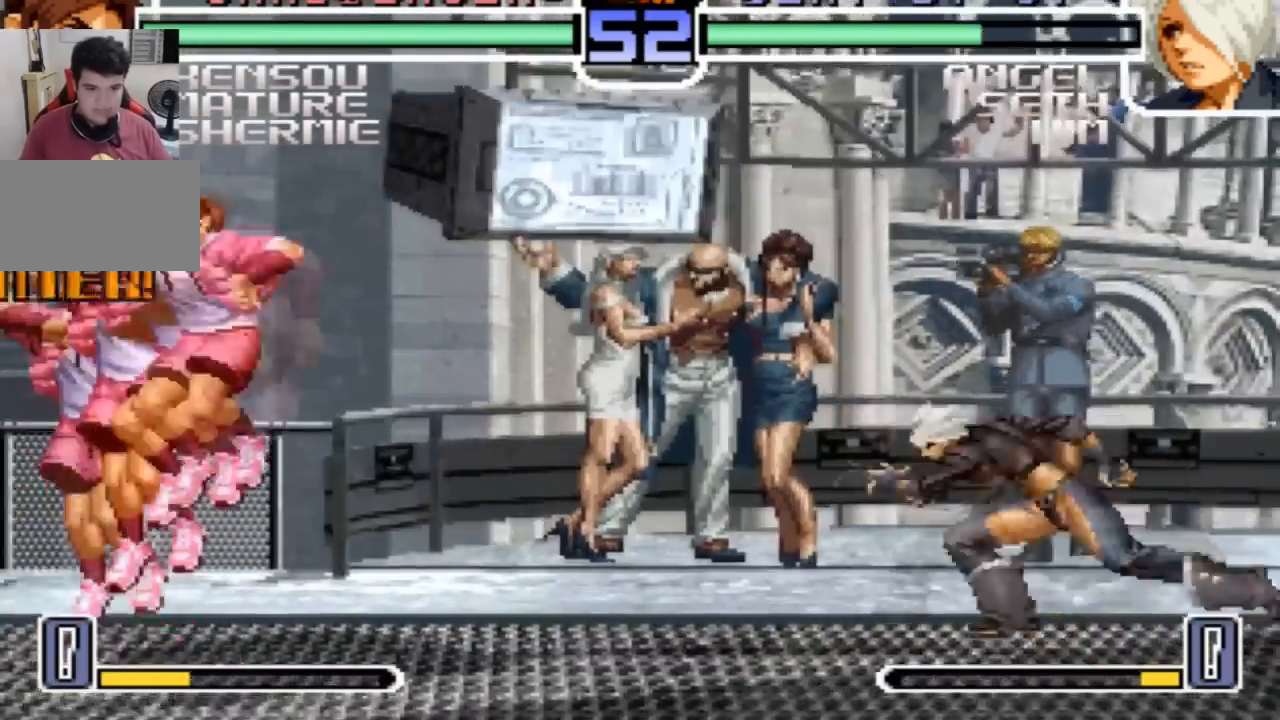
{"buttons": [], "left_stick": "down-left"}
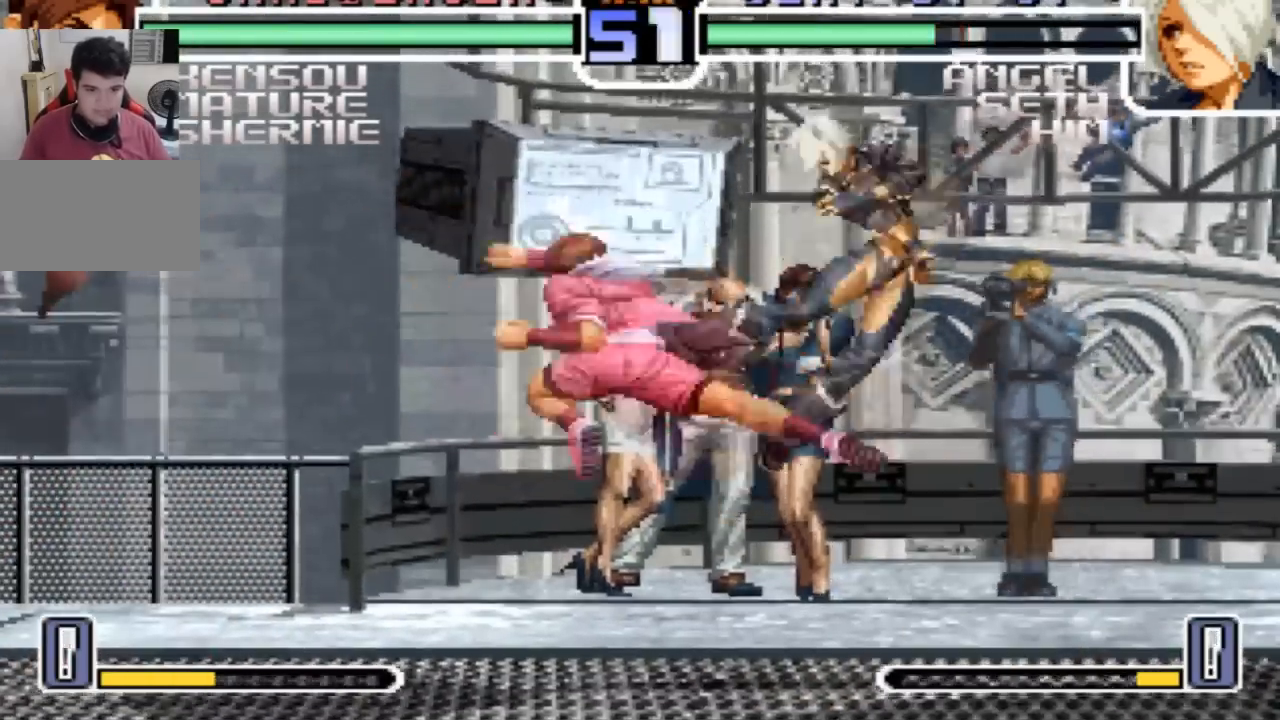
{"buttons": ["CROSS"], "left_stick": "center", "events": [[100, "left_stick", "down-right"], [200, "left_stick", "center"], [467, "CROSS", "down"]]}
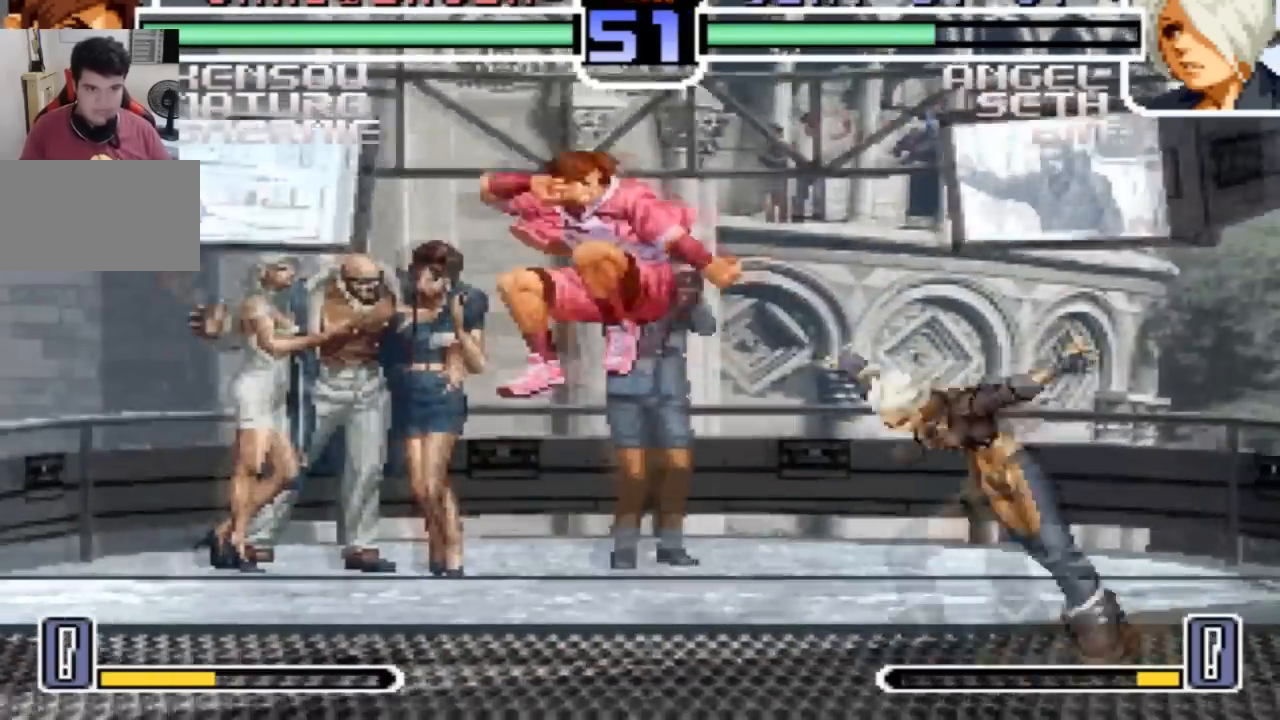
{"buttons": [], "left_stick": "down-right", "events": [[66, "CROSS", "up"], [267, "left_stick", "right"], [333, "left_stick", "center"], [400, "left_stick", "right"], [467, "left_stick", "down-right"]]}
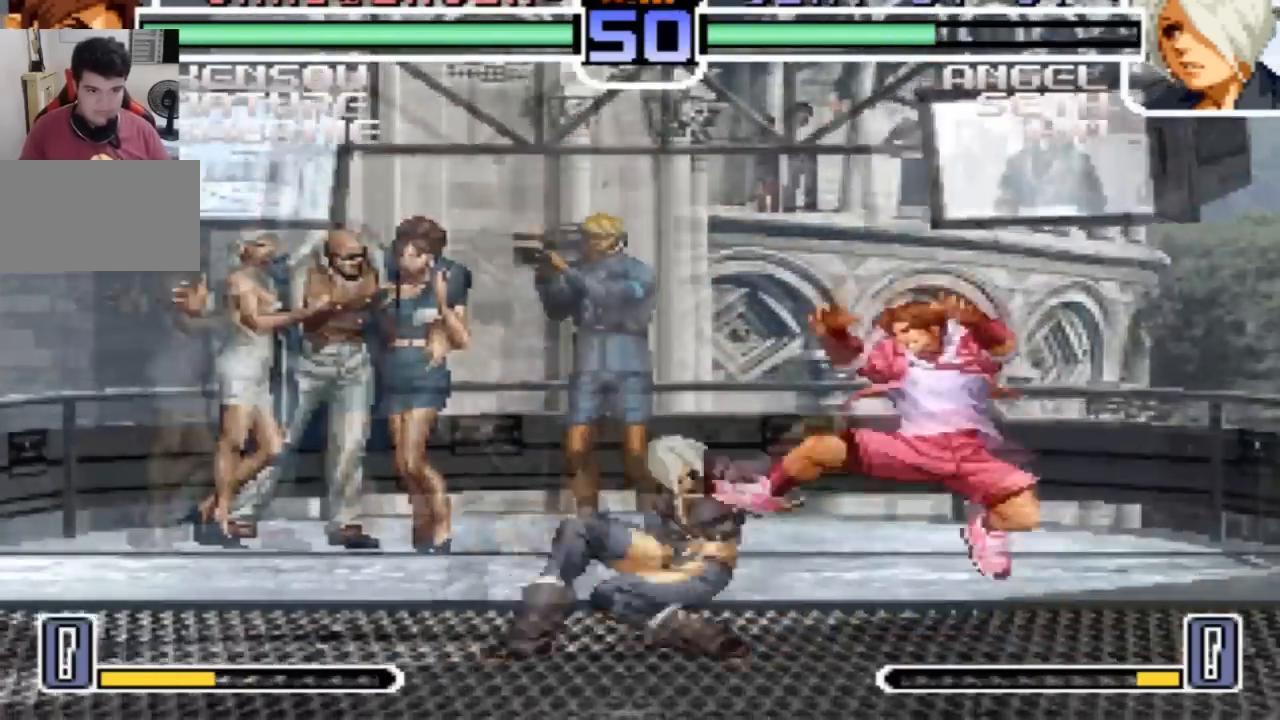
{"buttons": [], "left_stick": "center"}
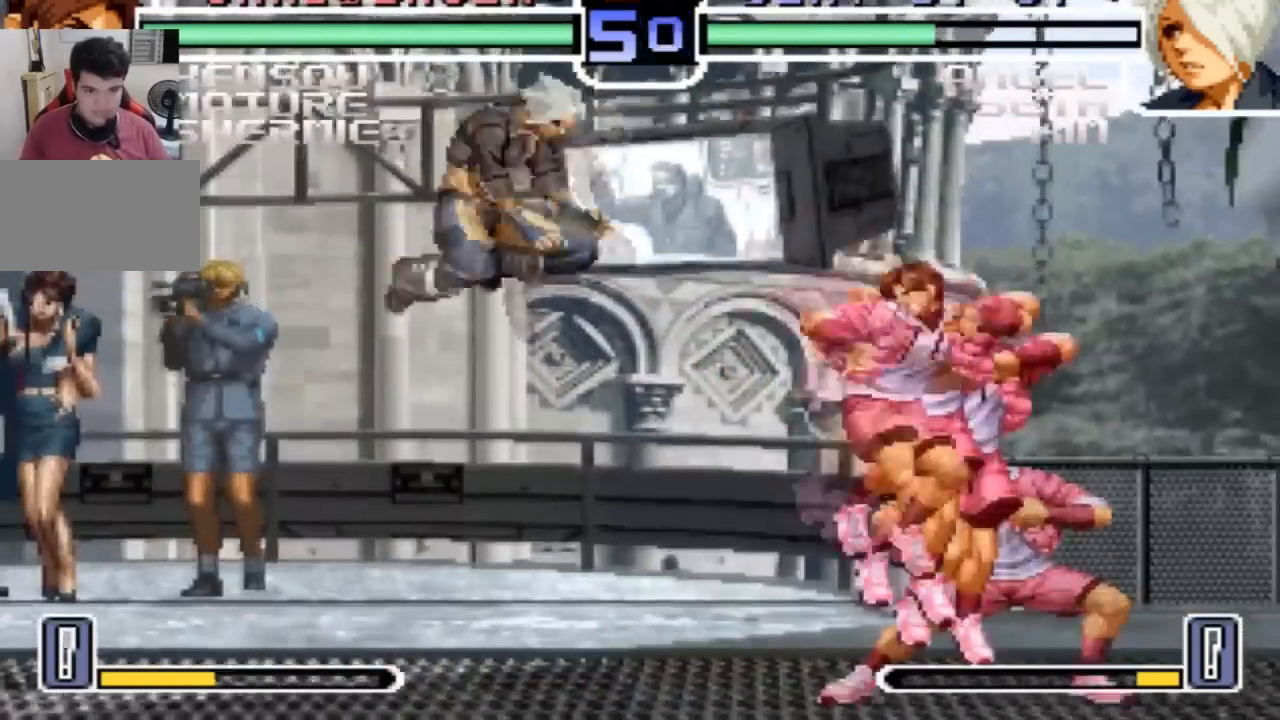
{"buttons": [], "left_stick": "center", "events": [[33, "CROSS", "down"], [66, "CROSS", "up"]]}
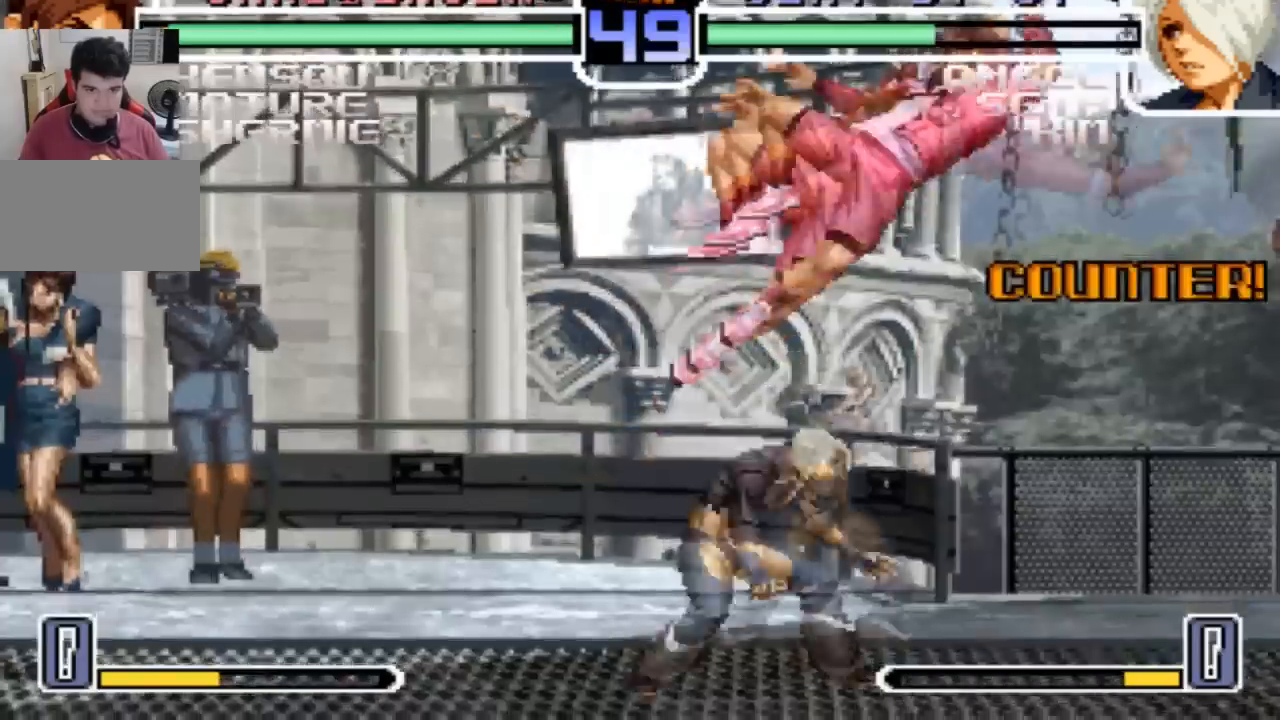
{"buttons": ["SQUARE", "TRIANGLE"], "left_stick": "center", "events": [[467, "SQUARE", "down"], [467, "TRIANGLE", "down"]]}
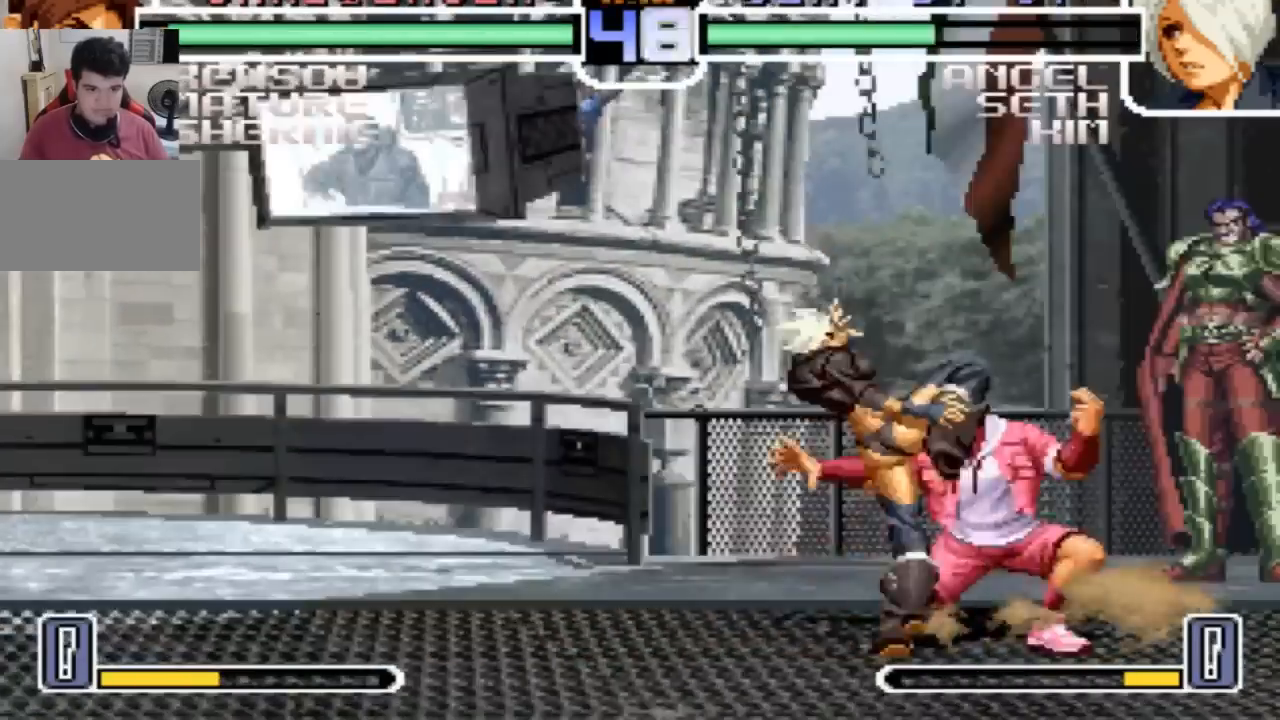
{"buttons": [], "left_stick": "up-left", "events": [[33, "SQUARE", "up"], [33, "TRIANGLE", "up"], [367, "left_stick", "down-right"], [467, "left_stick", "up-left"]]}
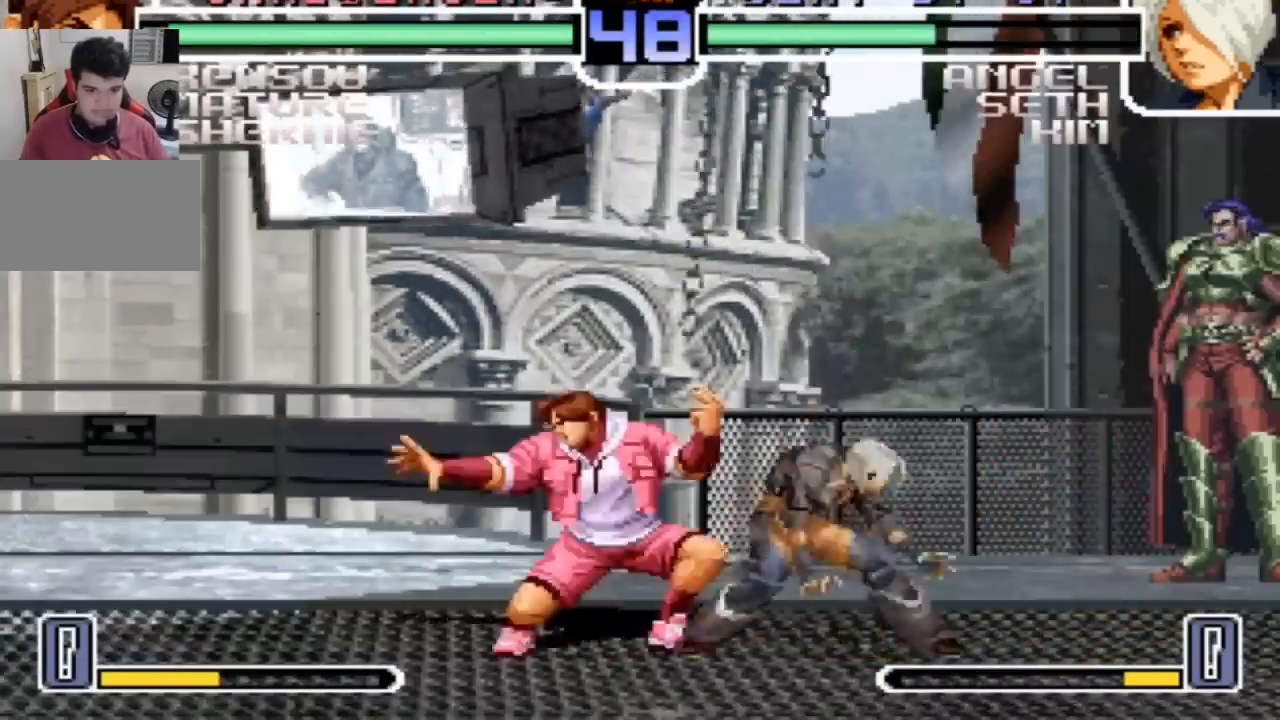
{"buttons": [], "left_stick": "left"}
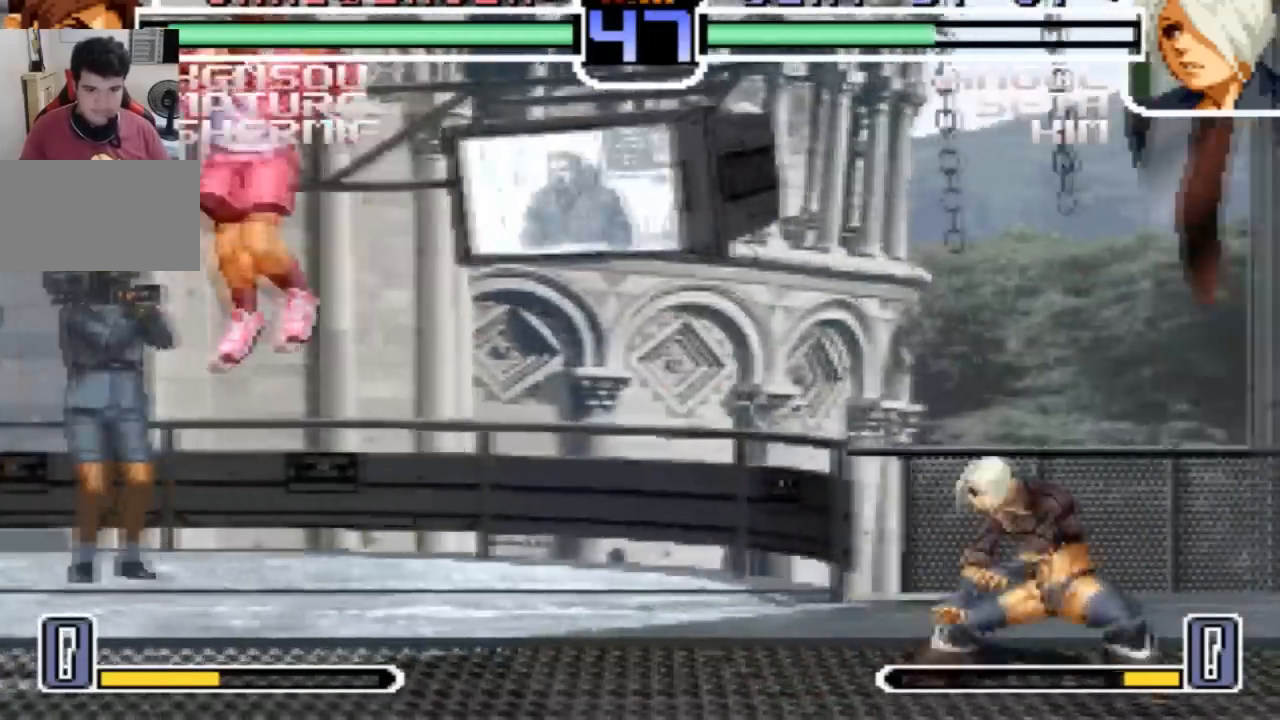
{"buttons": [], "left_stick": "center"}
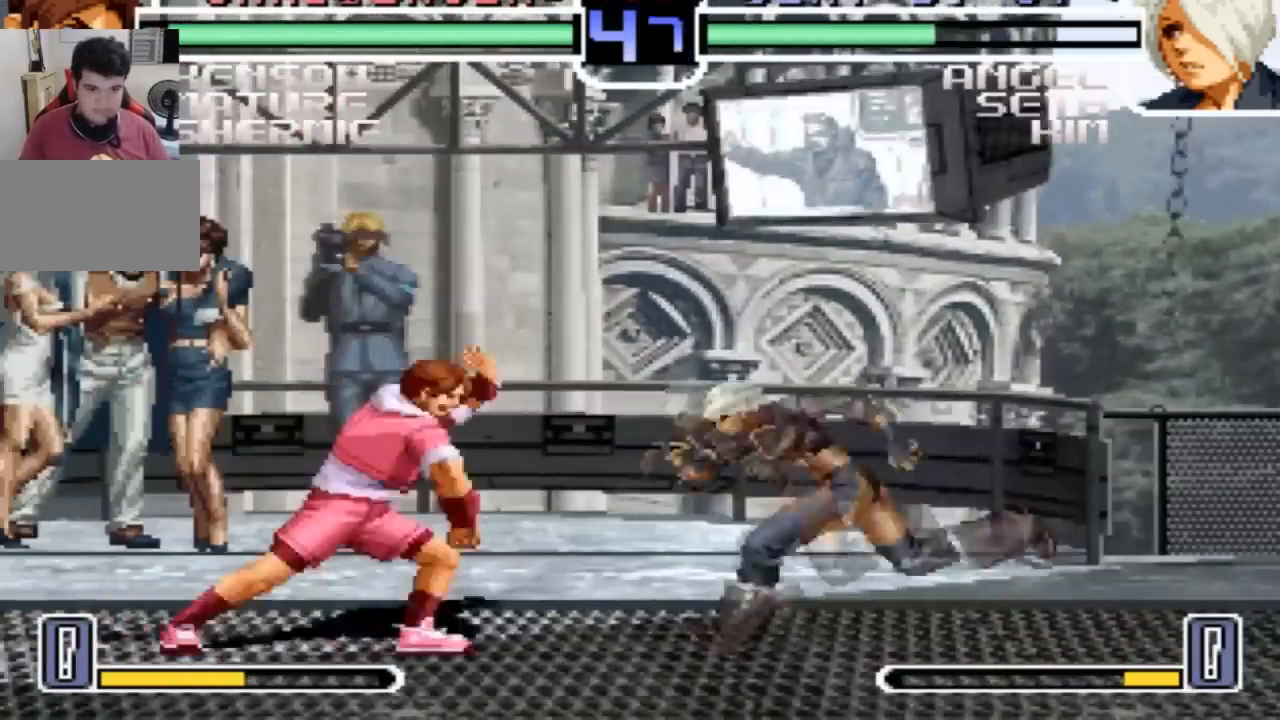
{"buttons": [], "left_stick": "center", "events": []}
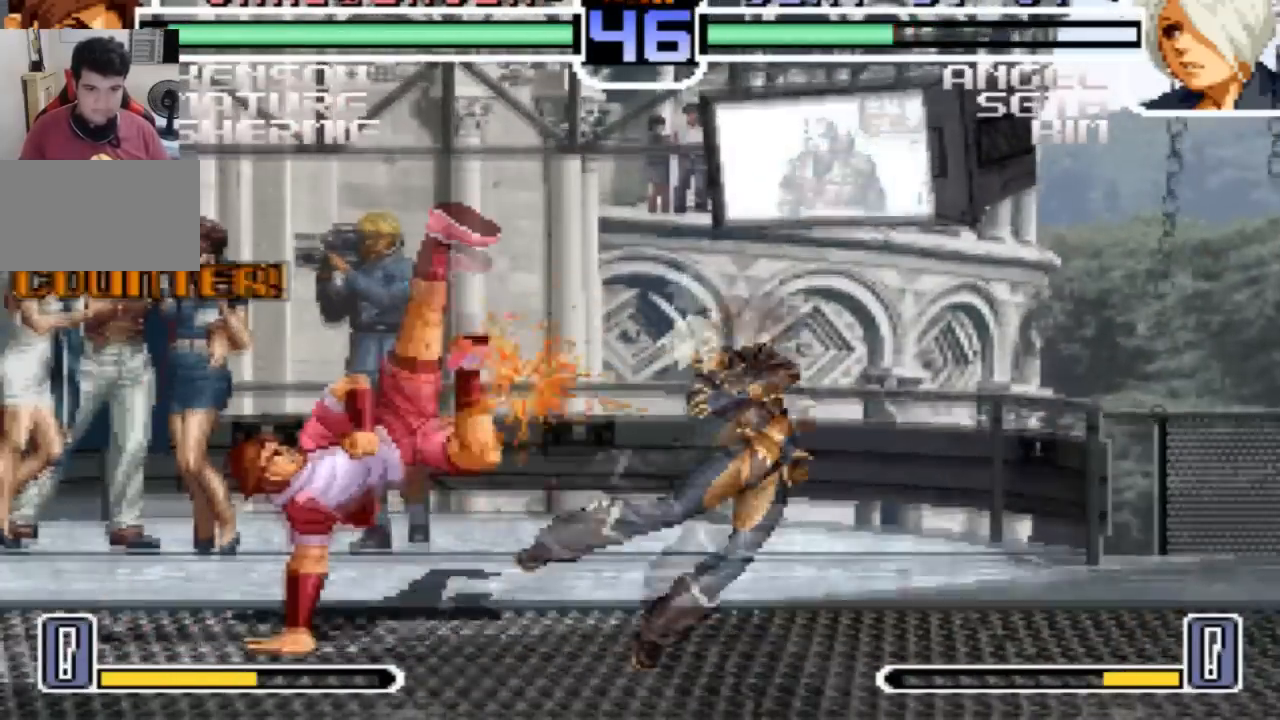
{"buttons": [], "left_stick": "center", "events": [[33, "left_stick", "down-left"], [200, "left_stick", "down"], [333, "left_stick", "left"], [400, "SQUARE", "down"], [433, "left_stick", "center"], [467, "SQUARE", "up"]]}
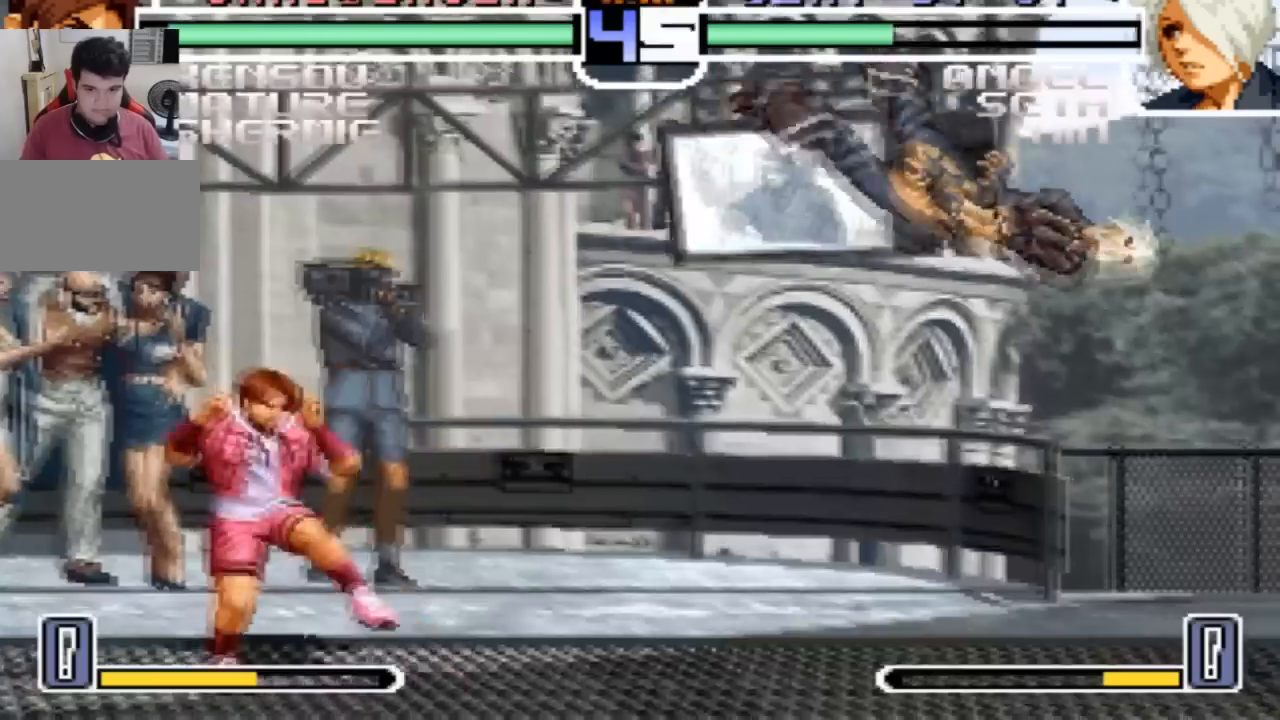
{"buttons": [], "left_stick": "center", "events": []}
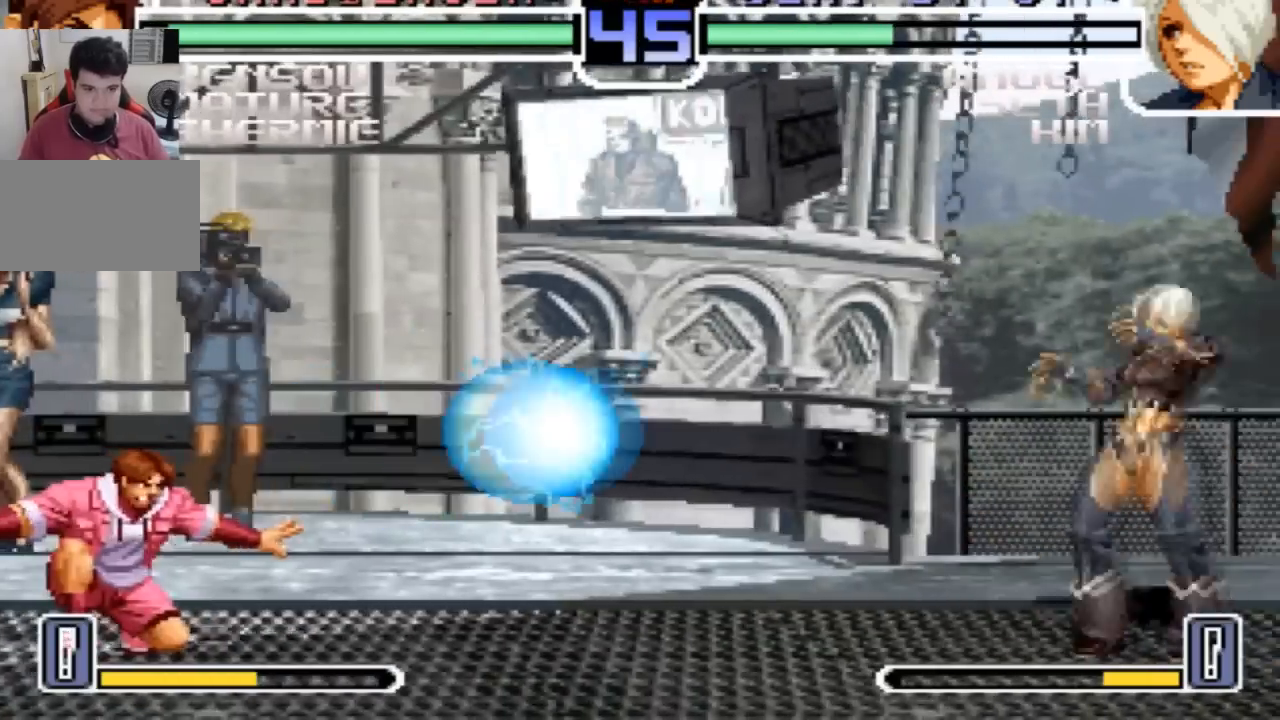
{"buttons": [], "left_stick": "right", "events": [[33, "left_stick", "right"], [133, "left_stick", "left"], [233, "left_stick", "down-right"], [333, "left_stick", "right"]]}
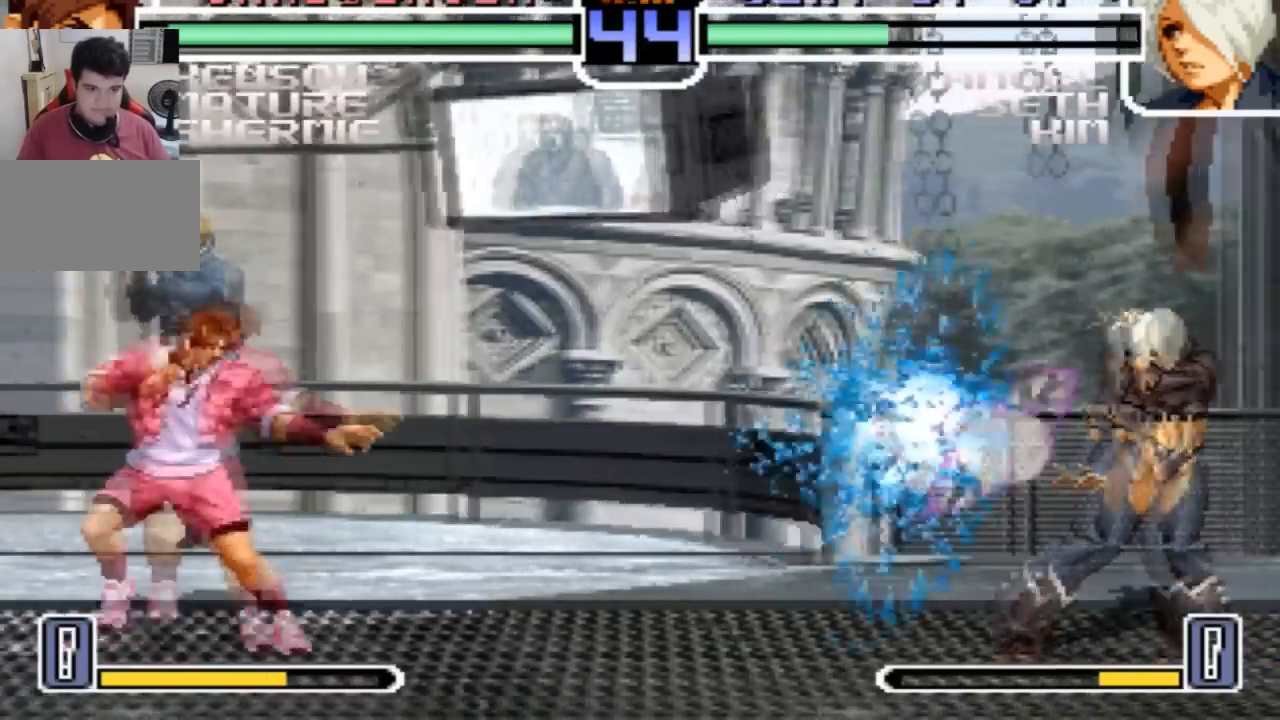
{"buttons": ["R1"], "left_stick": "center", "events": [[334, "left_stick", "center"], [467, "R1", "down"]]}
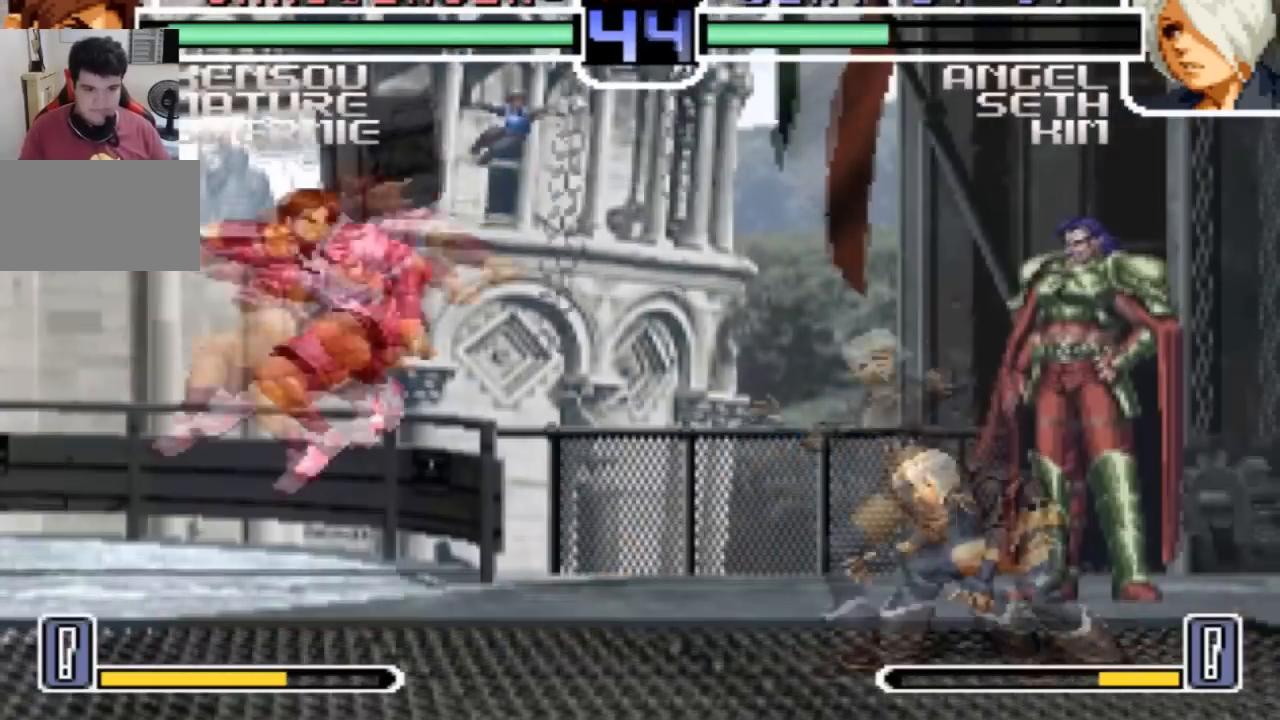
{"buttons": [], "left_stick": "left"}
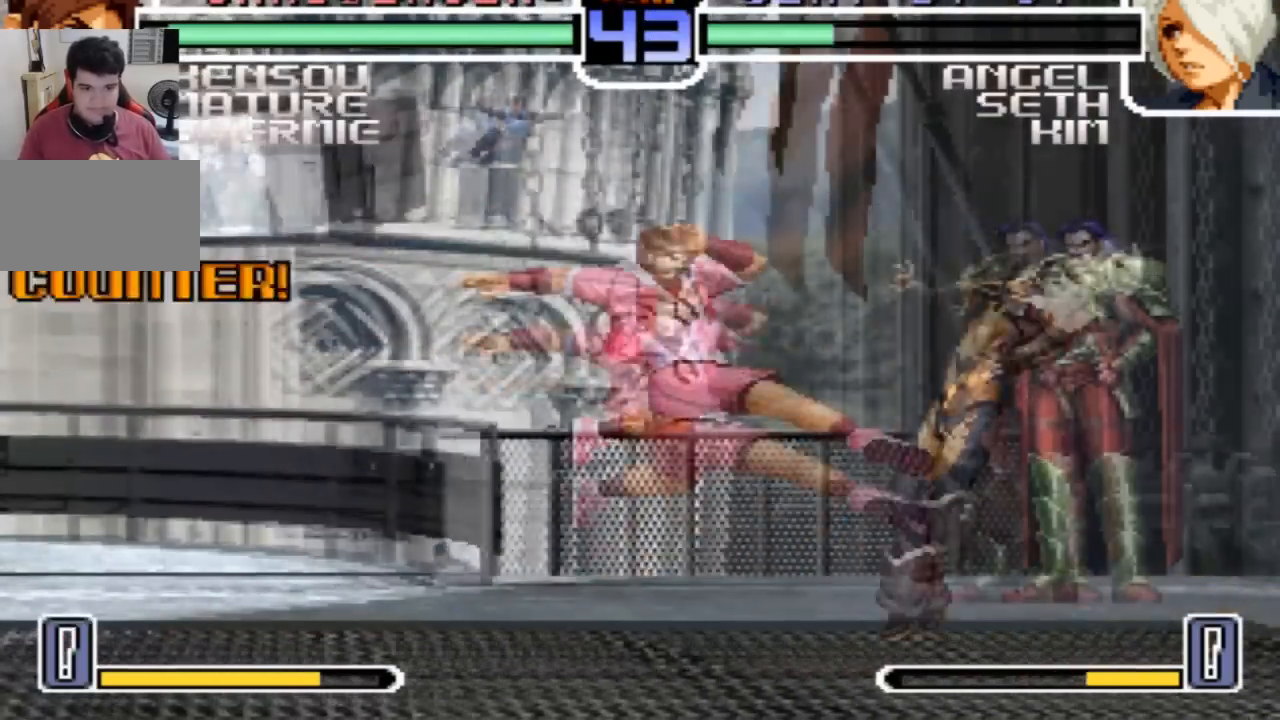
{"buttons": [], "left_stick": "left", "events": [[67, "left_stick", "center"], [334, "left_stick", "left"]]}
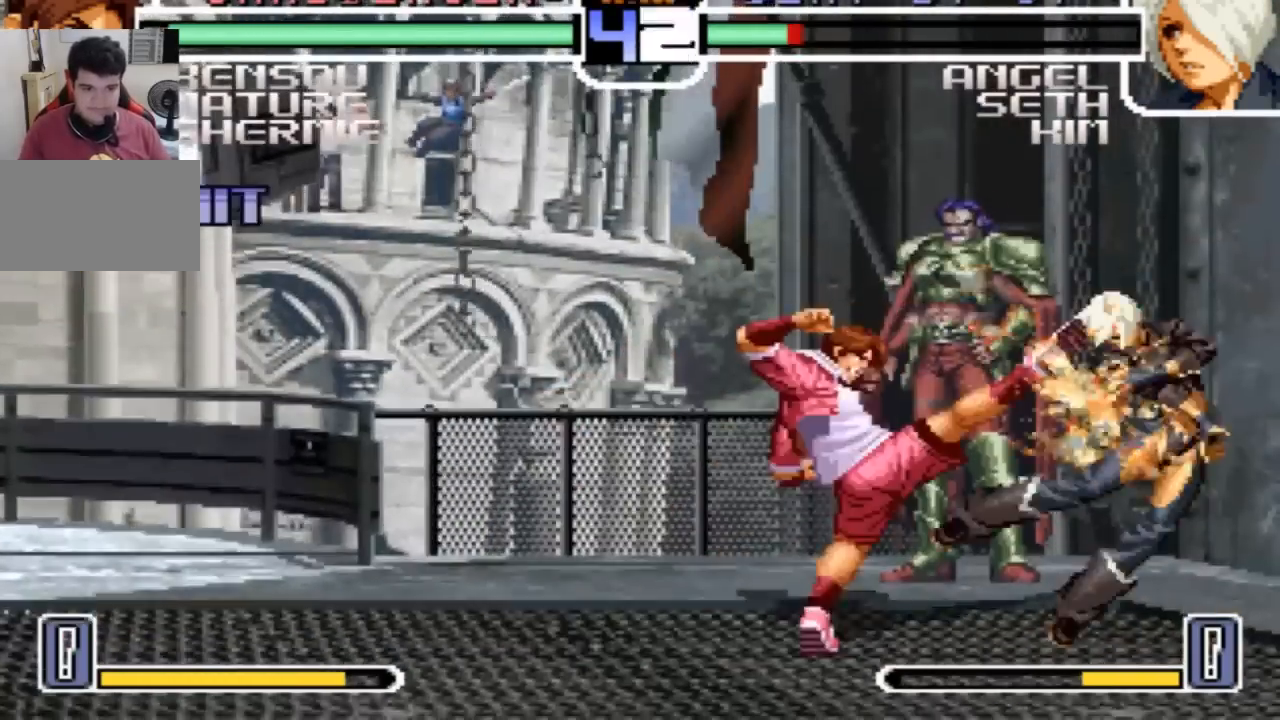
{"buttons": [], "left_stick": "right", "events": [[233, "left_stick", "center"], [333, "left_stick", "right"]]}
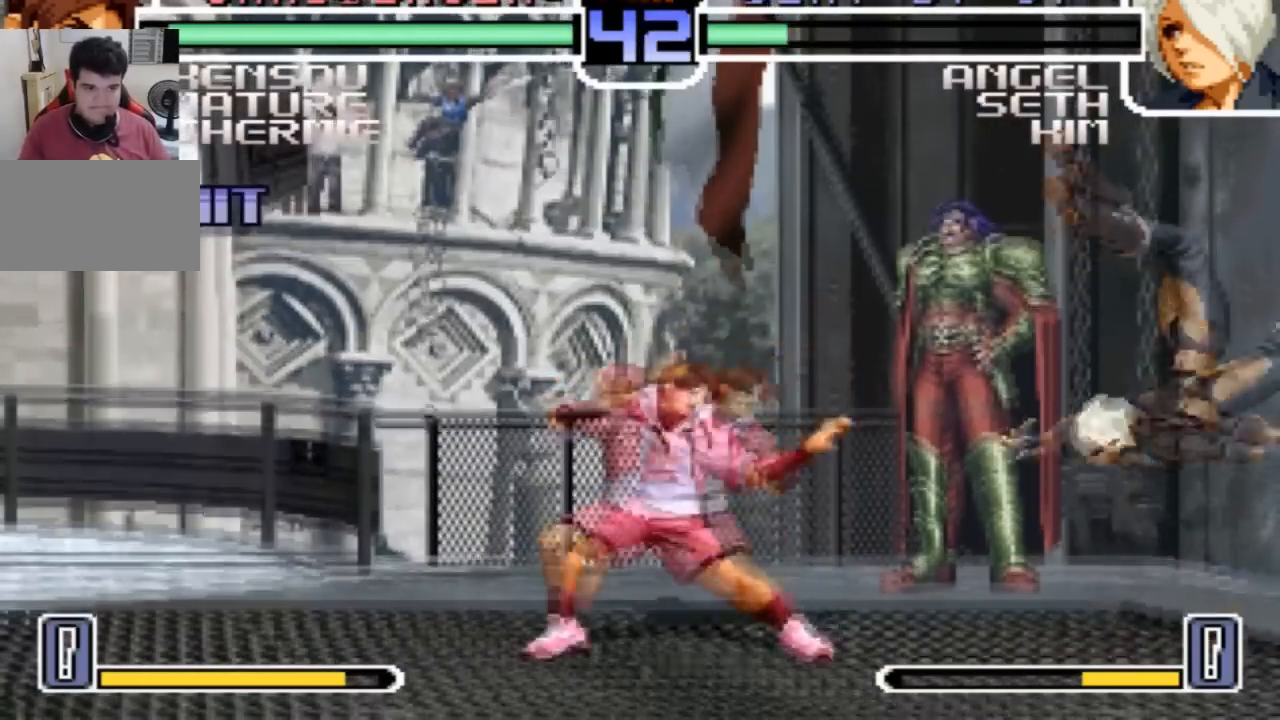
{"buttons": [], "left_stick": "left", "events": [[100, "left_stick", "left"]]}
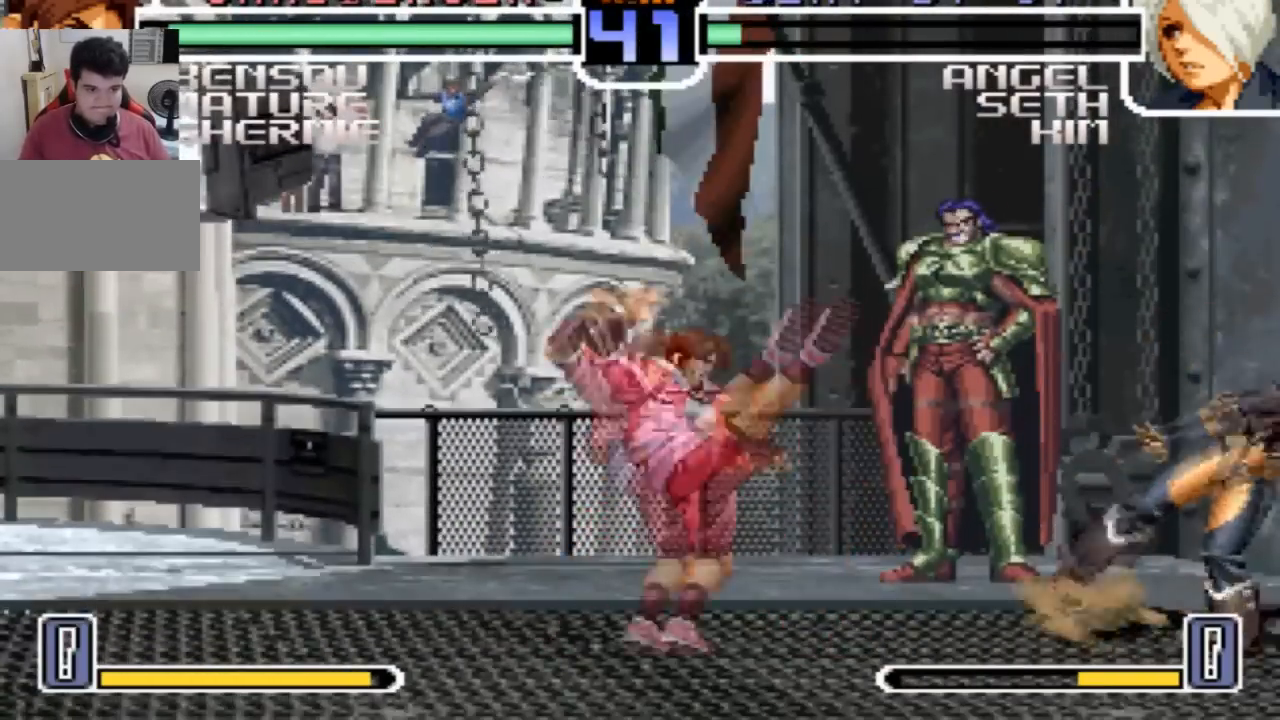
{"buttons": [], "left_stick": "left", "events": []}
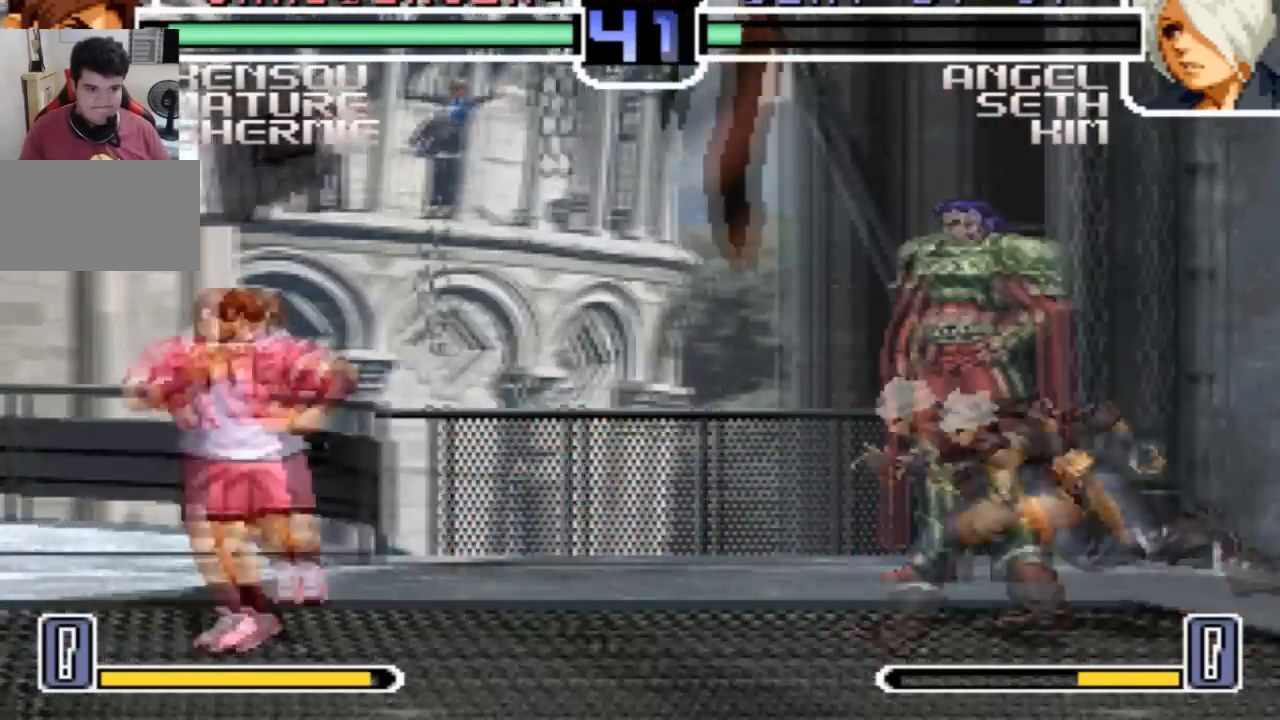
{"buttons": [], "left_stick": "left"}
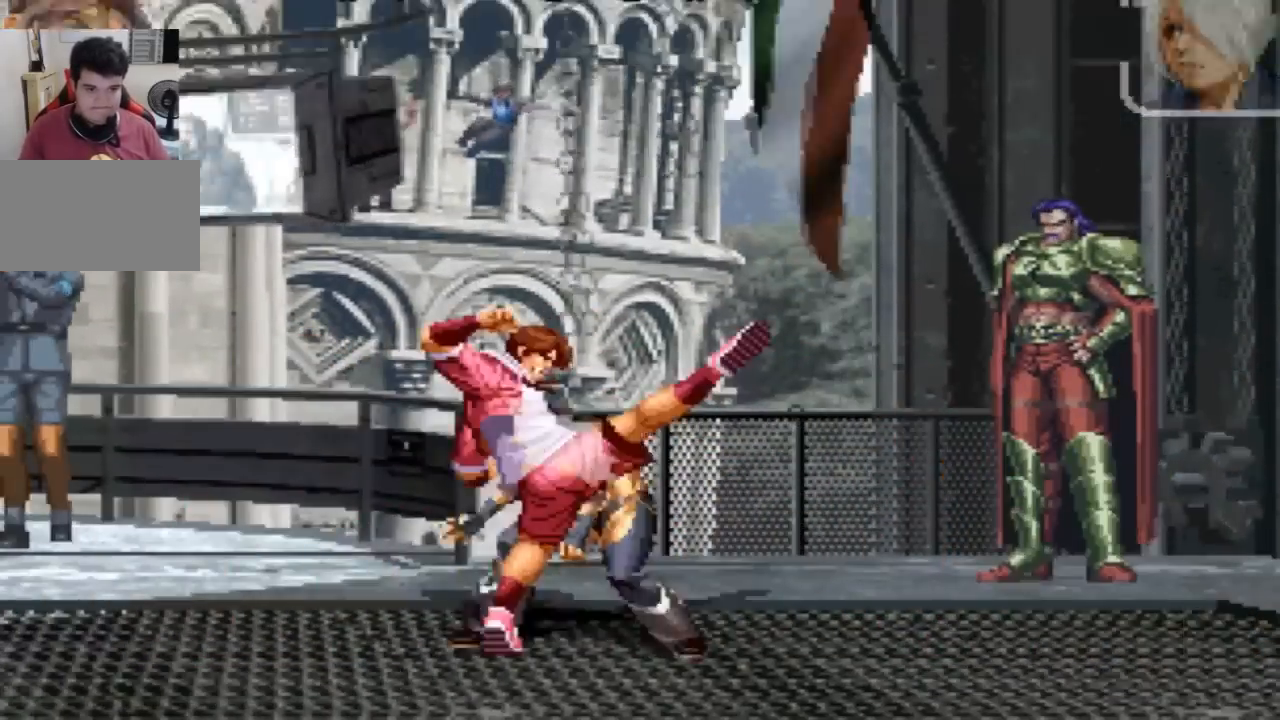
{"buttons": [], "left_stick": "center", "events": [[333, "left_stick", "center"], [400, "SQUARE", "down"], [500, "SQUARE", "up"]]}
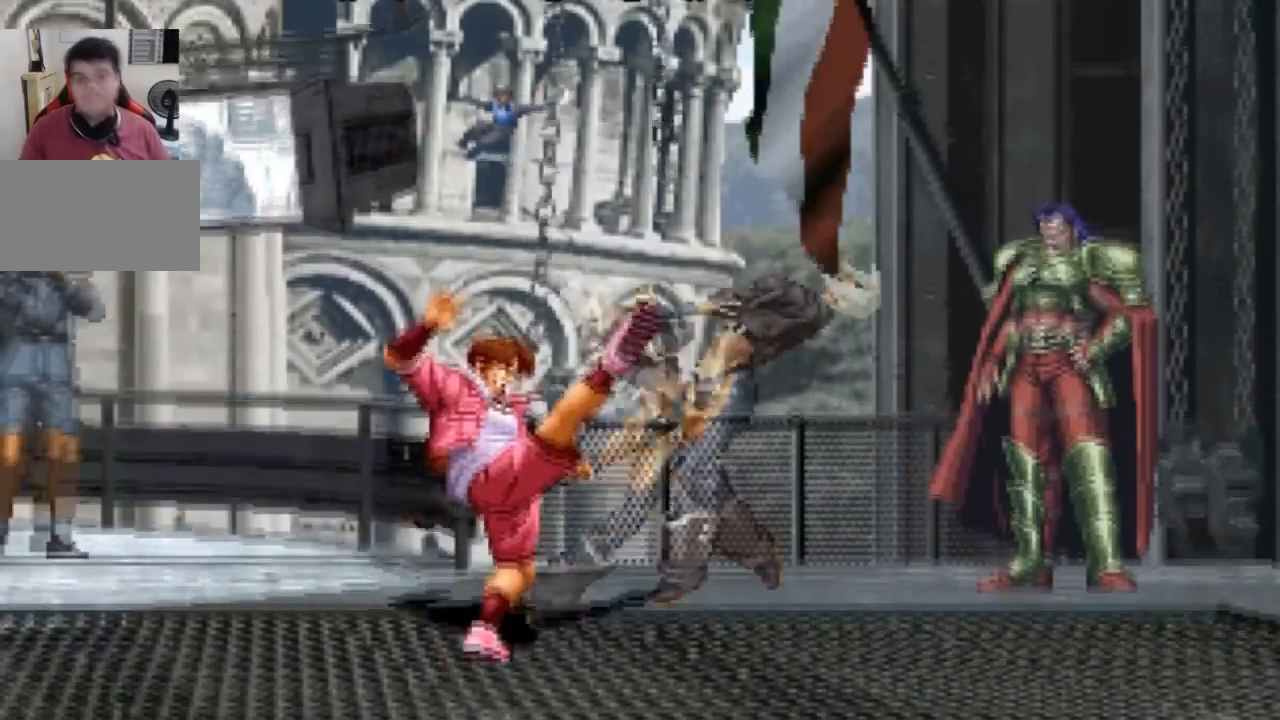
{"buttons": [], "left_stick": "center", "events": [[100, "SQUARE", "down"], [134, "CROSS", "down"], [167, "CROSS", "up"], [200, "SQUARE", "up"], [267, "SQUARE", "down"], [334, "CROSS", "down"], [367, "SQUARE", "up"], [401, "CROSS", "up"]]}
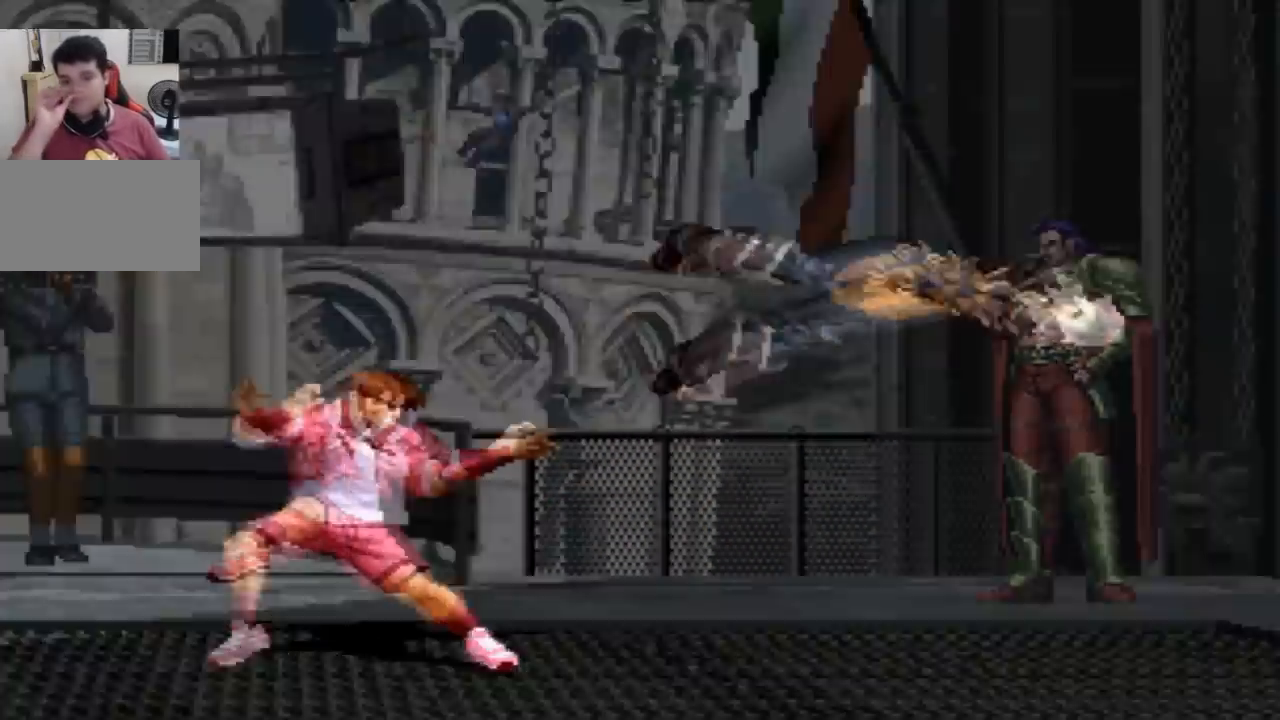
{"buttons": [], "left_stick": "center", "events": []}
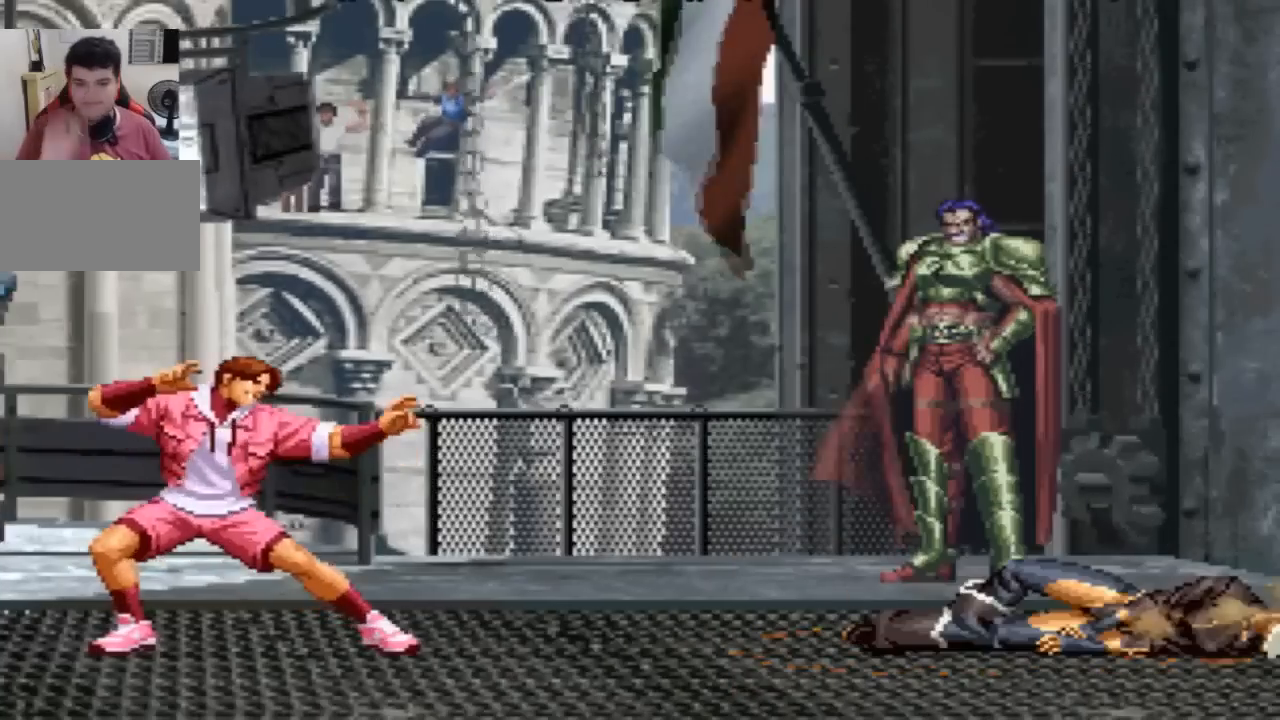
{"buttons": [], "left_stick": "center", "events": [[34, "CROSS", "down"], [67, "CROSS", "up"], [167, "CROSS", "down"], [234, "CROSS", "up"], [267, "SQUARE", "down"], [334, "CROSS", "down"], [401, "CROSS", "up"], [401, "SQUARE", "up"]]}
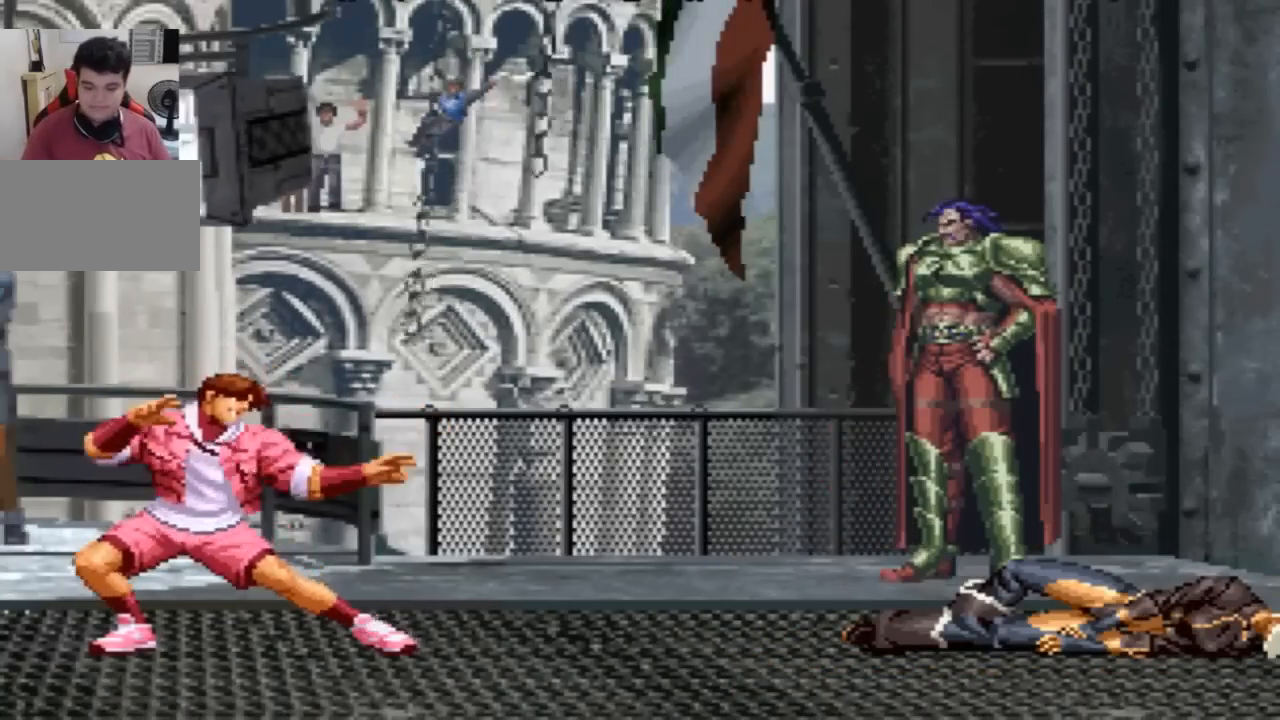
{"buttons": [], "left_stick": "center", "events": [[200, "CROSS", "down"], [400, "CROSS", "up"]]}
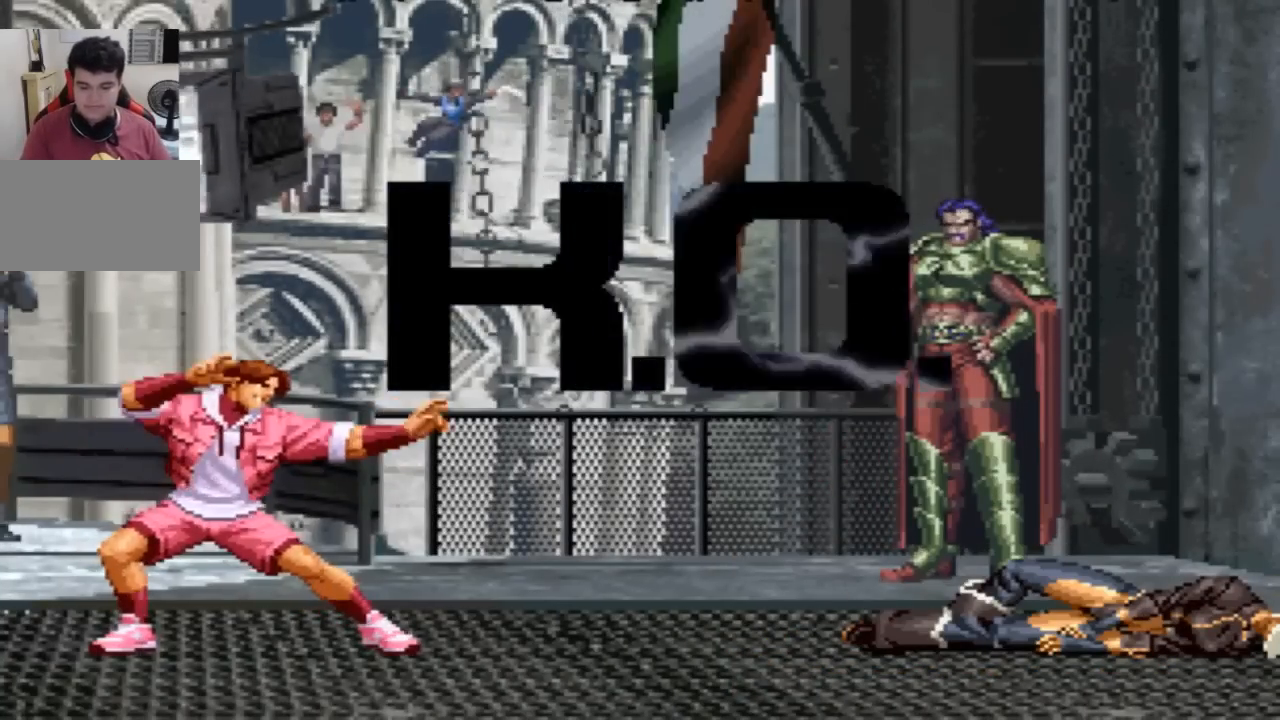
{"buttons": [], "left_stick": "center", "events": []}